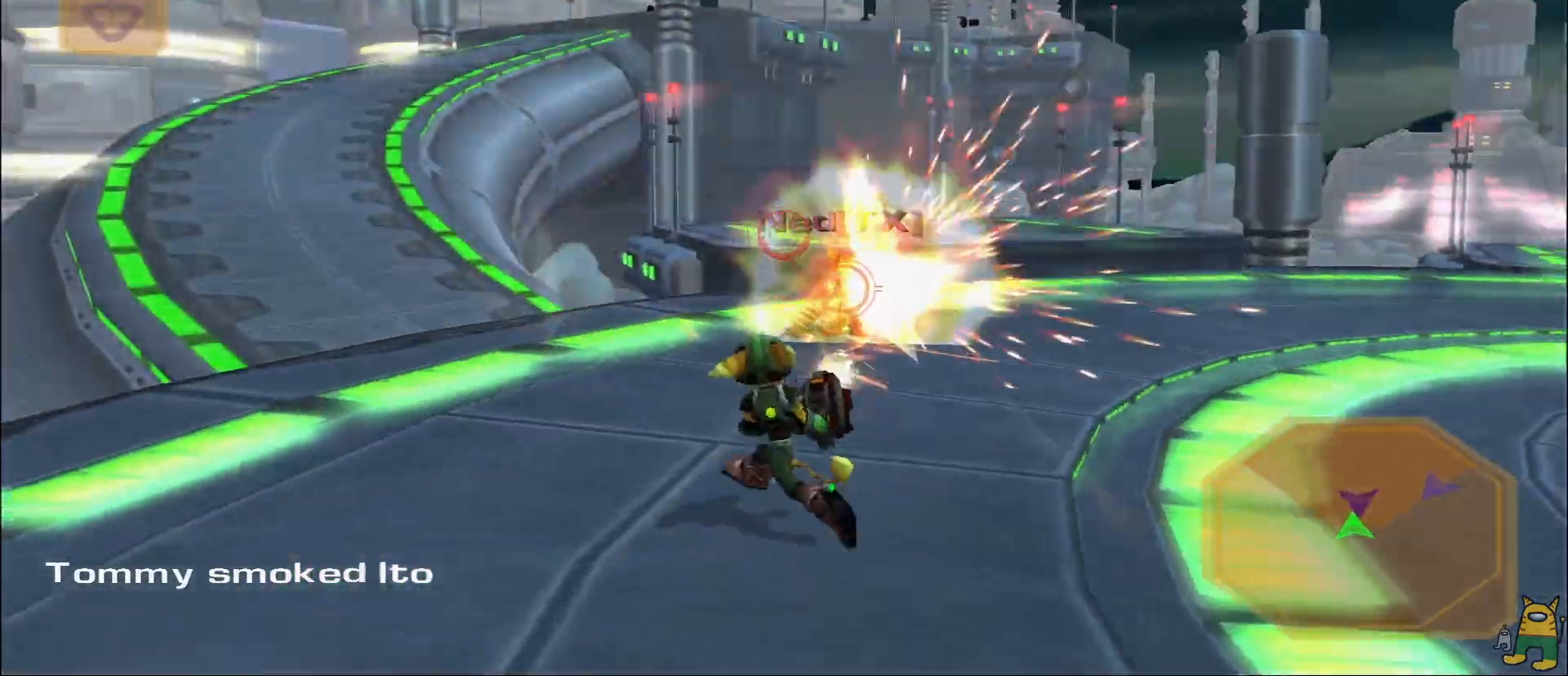
Gameplay with a controller (PlayStation layout); each line is a JSON object with the inputs held at the frame after it (dt_ms = milliseconds from this image to that frame). "events" lists button and stick changes between this image and that frame as [ms after this image, input, new state], when the widget could be followed in between. Not read: L3 R3.
{"dt_ms": 500, "buttons": ["L1", "R1"], "left_stick": "right", "right_stick": "right", "events": [[33, "right_stick", "center"], [233, "right_stick", "right"], [250, "left_stick", "down-right"], [350, "L1", "down"], [367, "left_stick", "right"]]}
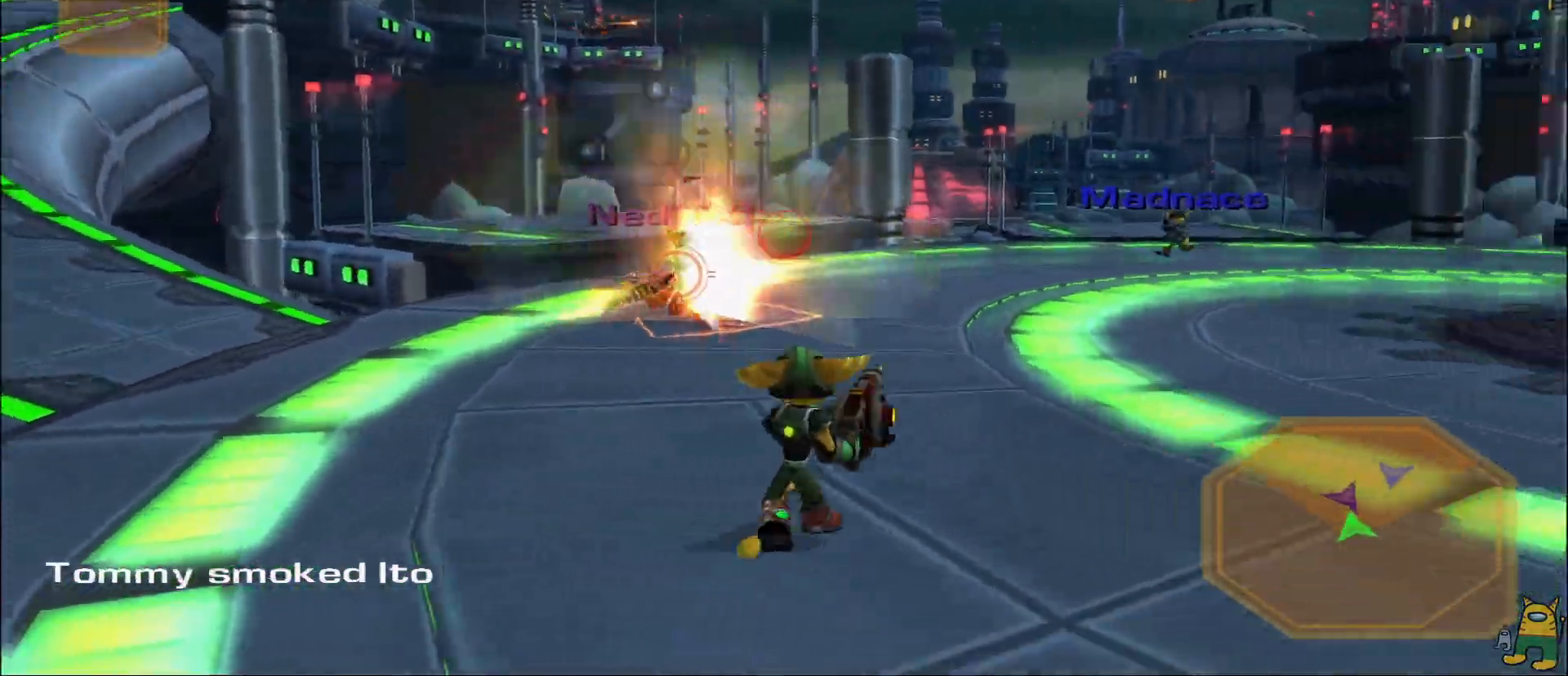
{"dt_ms": 500, "buttons": ["R1"], "left_stick": "up-right", "right_stick": "center", "events": [[17, "right_stick", "center"], [67, "L1", "up"], [167, "right_stick", "left"], [350, "right_stick", "center"], [400, "left_stick", "up-right"]]}
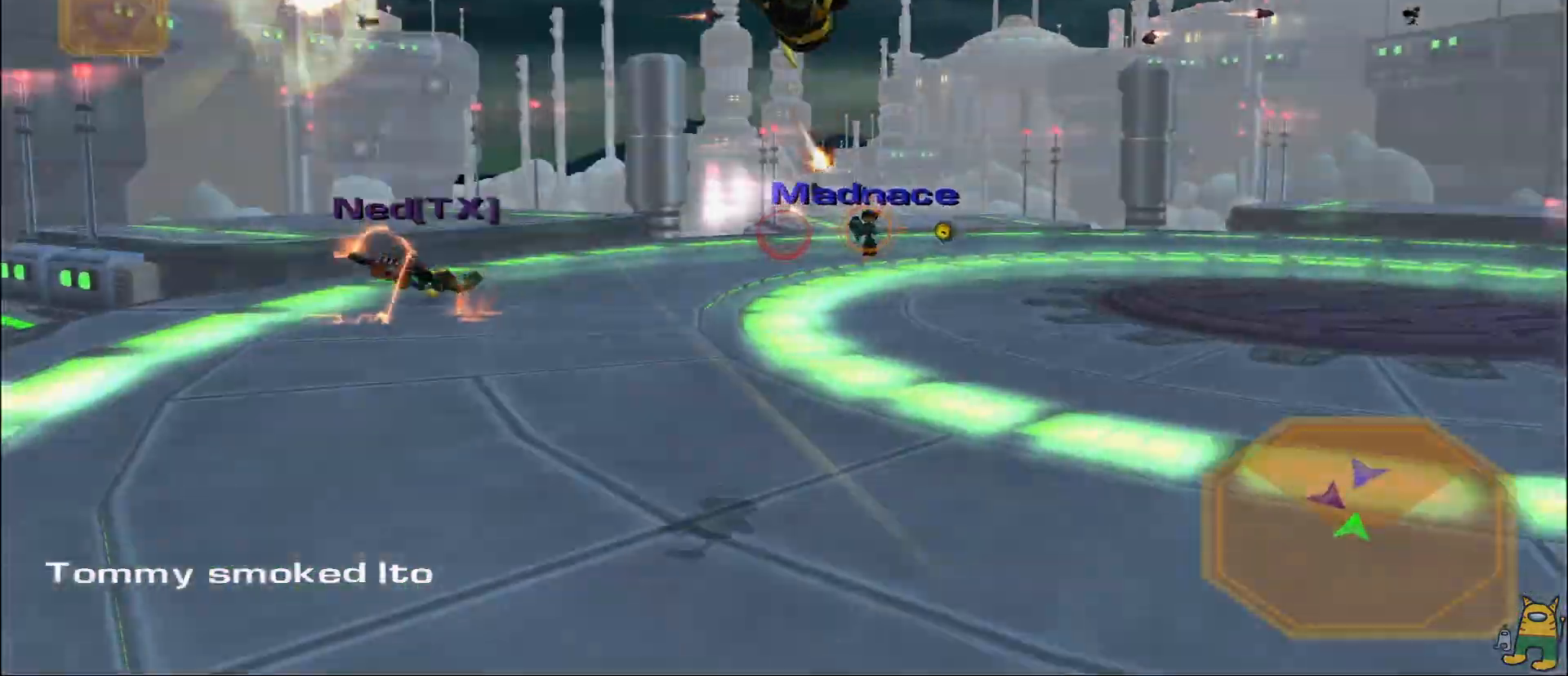
{"dt_ms": 500, "buttons": ["L1", "R1"], "left_stick": "right", "right_stick": "right", "events": [[183, "right_stick", "left"], [283, "left_stick", "right"], [283, "right_stick", "center"], [300, "L1", "down"], [433, "right_stick", "right"]]}
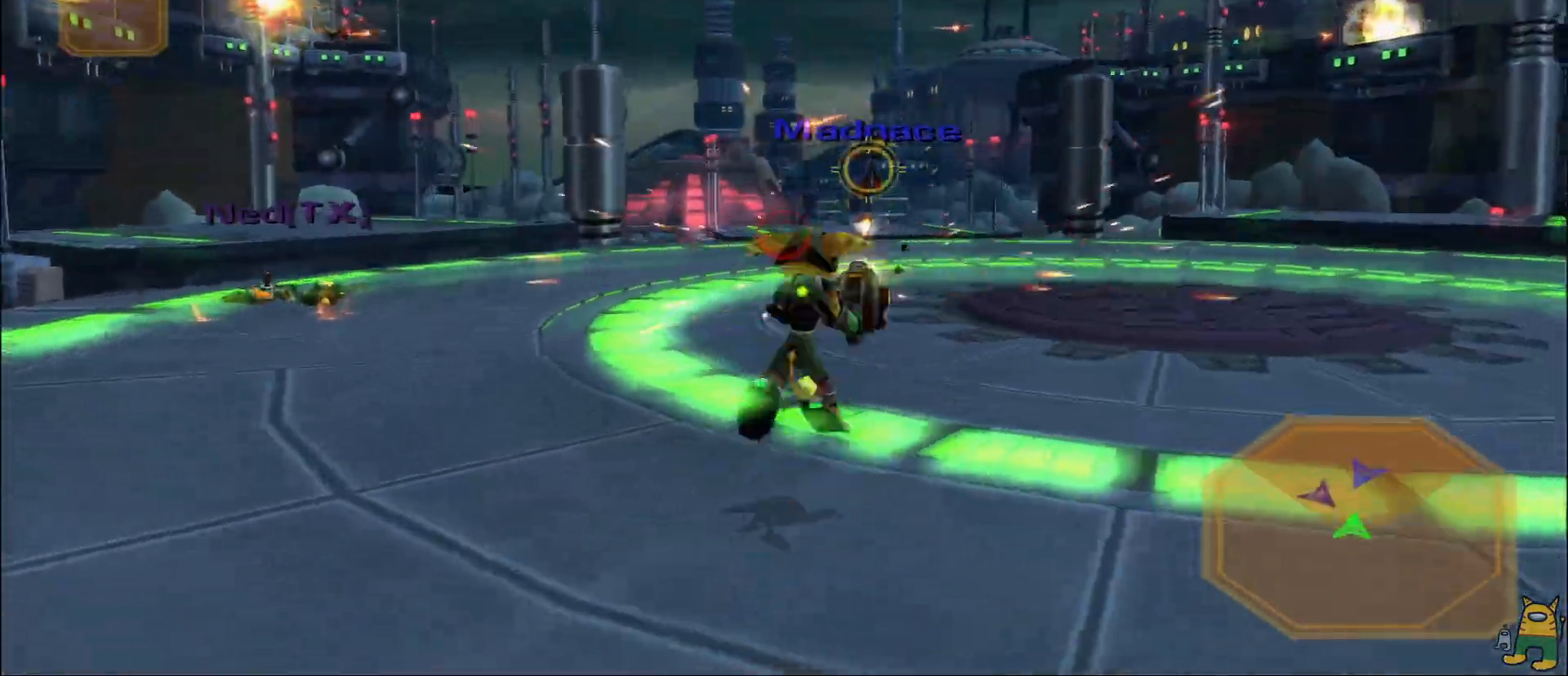
{"dt_ms": 500, "buttons": ["R1"], "left_stick": "right", "right_stick": "center", "events": [[17, "L1", "up"], [83, "right_stick", "center"], [267, "right_stick", "up-left"], [367, "right_stick", "center"]]}
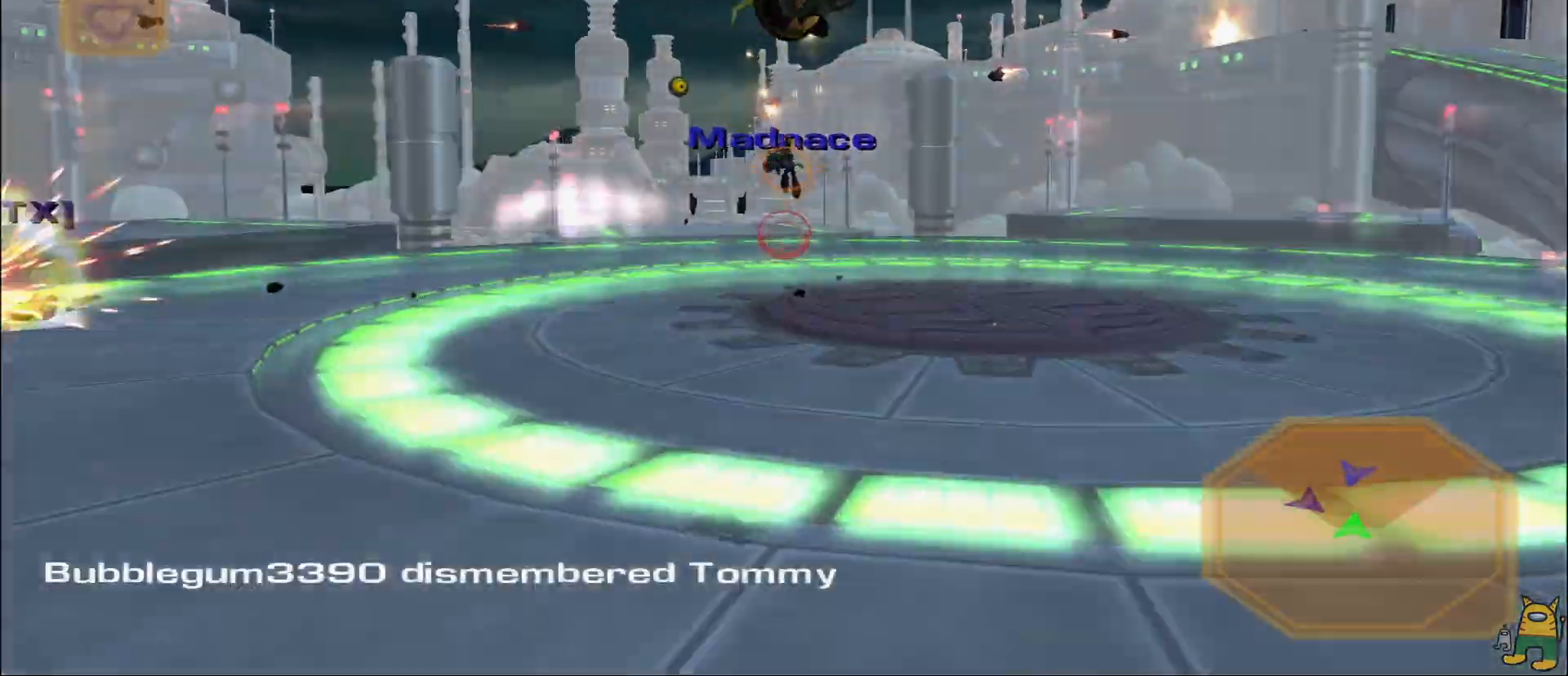
{"dt_ms": 500, "buttons": ["R1"], "left_stick": "right", "right_stick": "center", "events": [[200, "right_stick", "left"], [217, "L1", "down"], [333, "right_stick", "center"], [417, "L1", "up"]]}
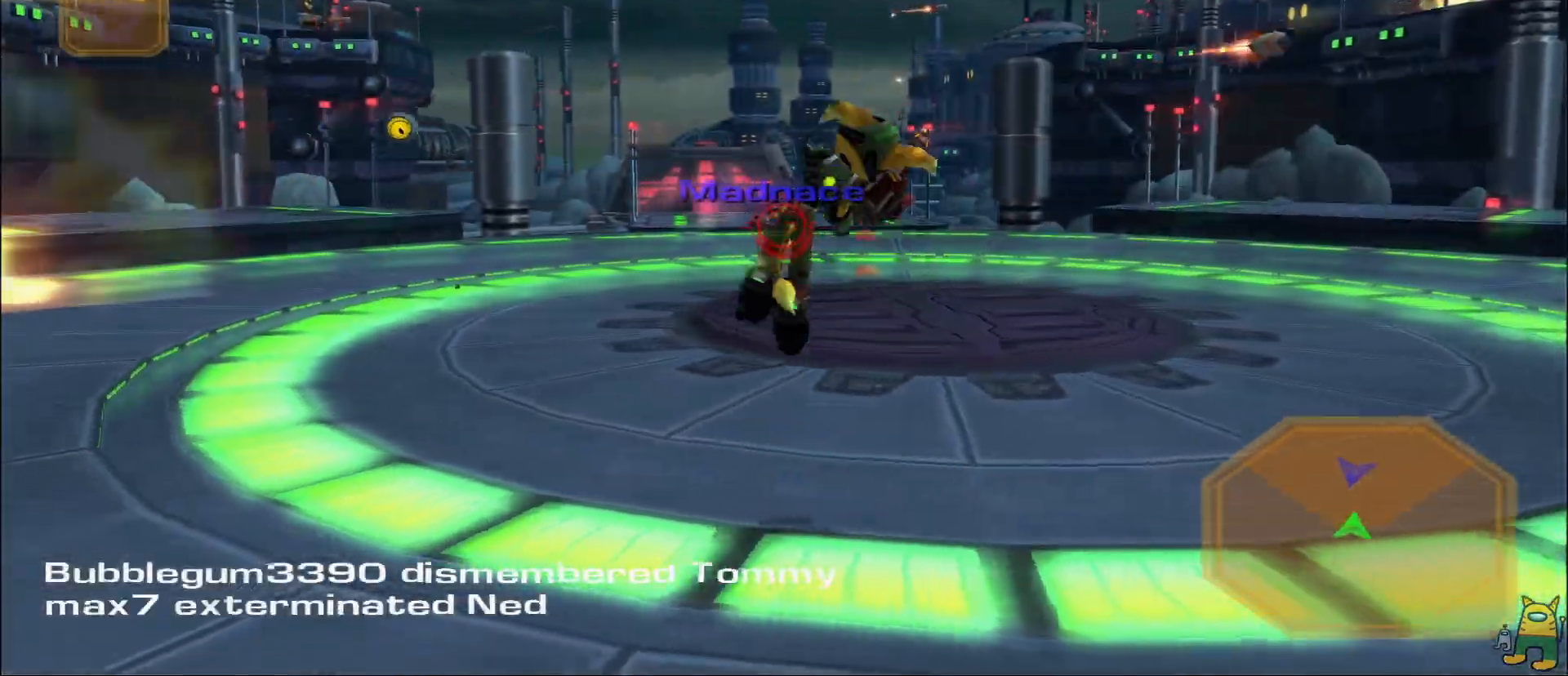
{"dt_ms": 500, "buttons": ["R1"], "left_stick": "up", "right_stick": "center", "events": [[133, "right_stick", "left"], [333, "right_stick", "center"], [400, "left_stick", "up"]]}
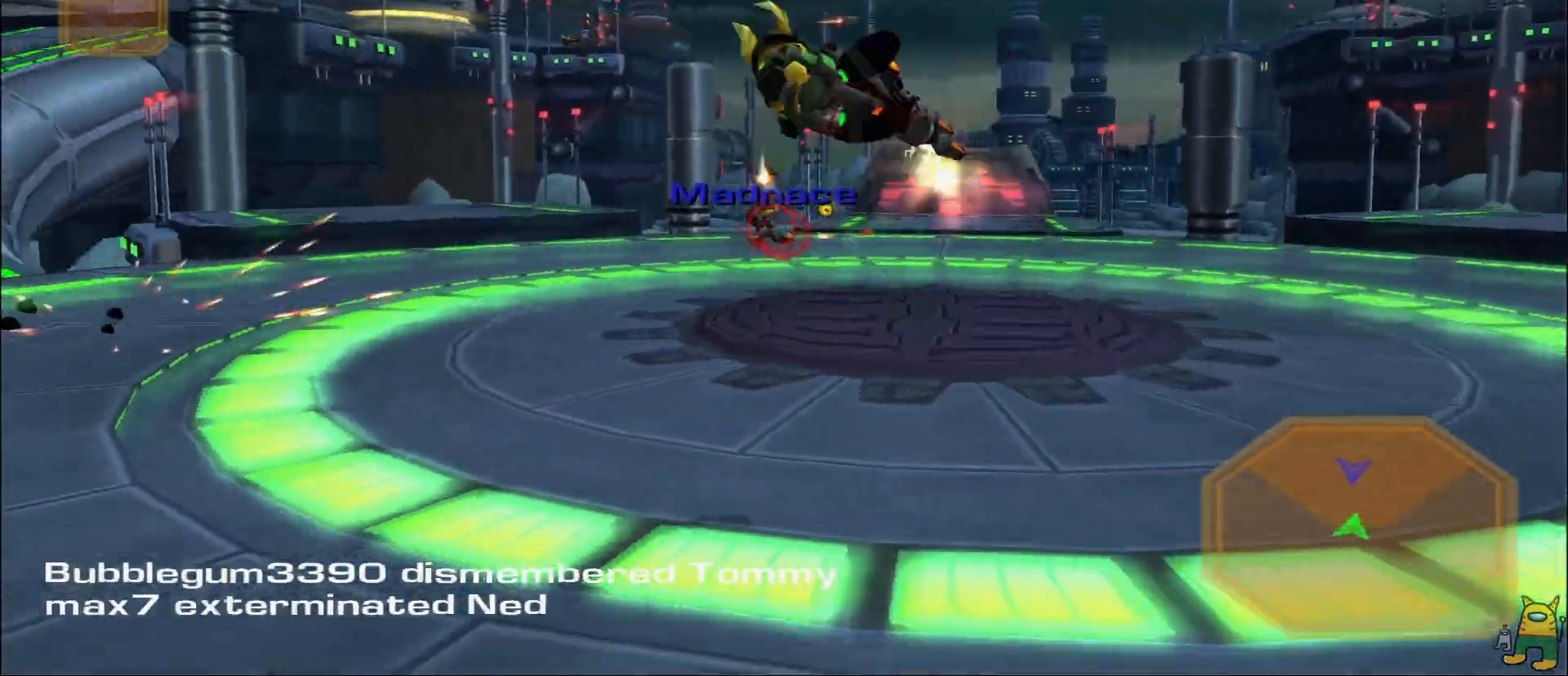
{"dt_ms": 500, "buttons": ["L1", "R1"], "left_stick": "up", "right_stick": "left", "events": [[300, "L1", "down"], [417, "right_stick", "left"]]}
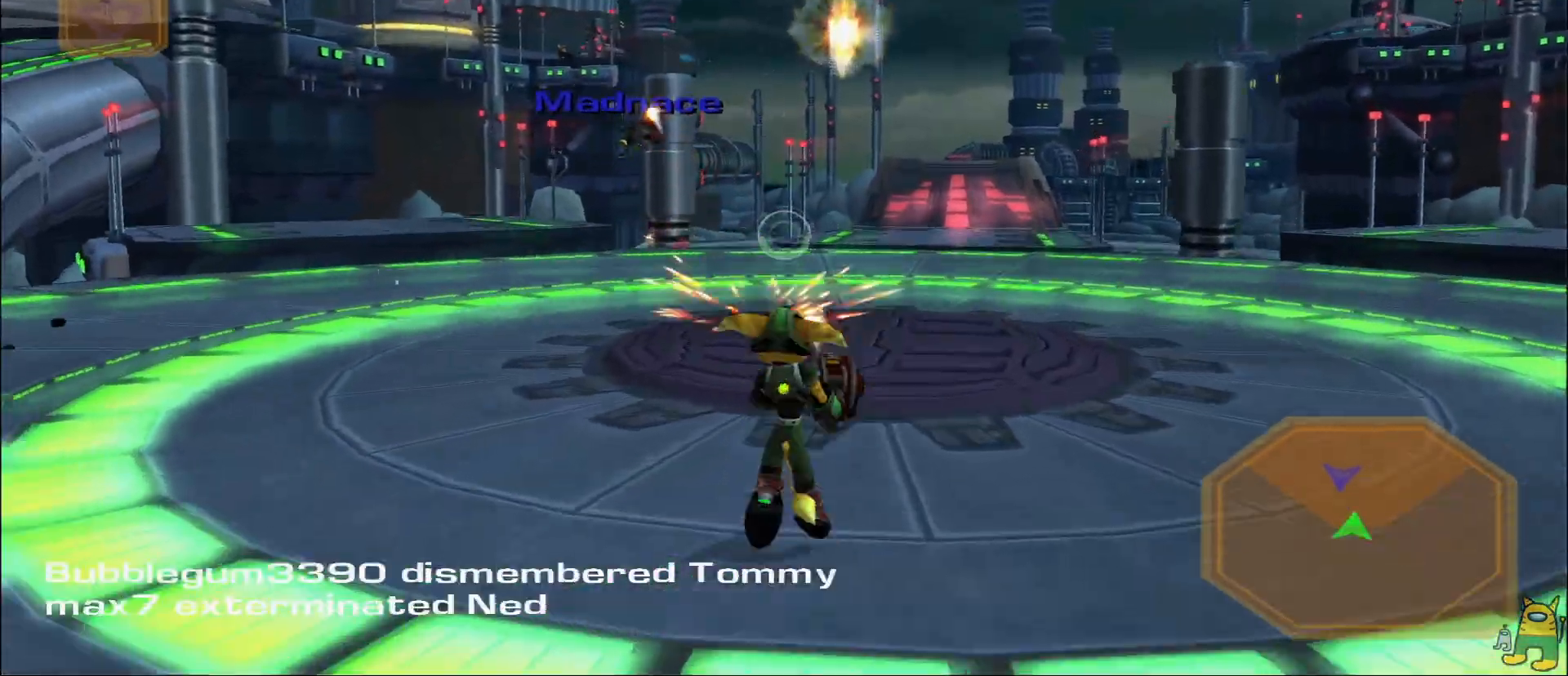
{"dt_ms": 500, "buttons": ["R1"], "left_stick": "up", "right_stick": "center", "events": [[33, "L1", "up"], [100, "left_stick", "up-left"], [133, "right_stick", "center"], [350, "right_stick", "left"], [417, "left_stick", "up"], [500, "right_stick", "center"]]}
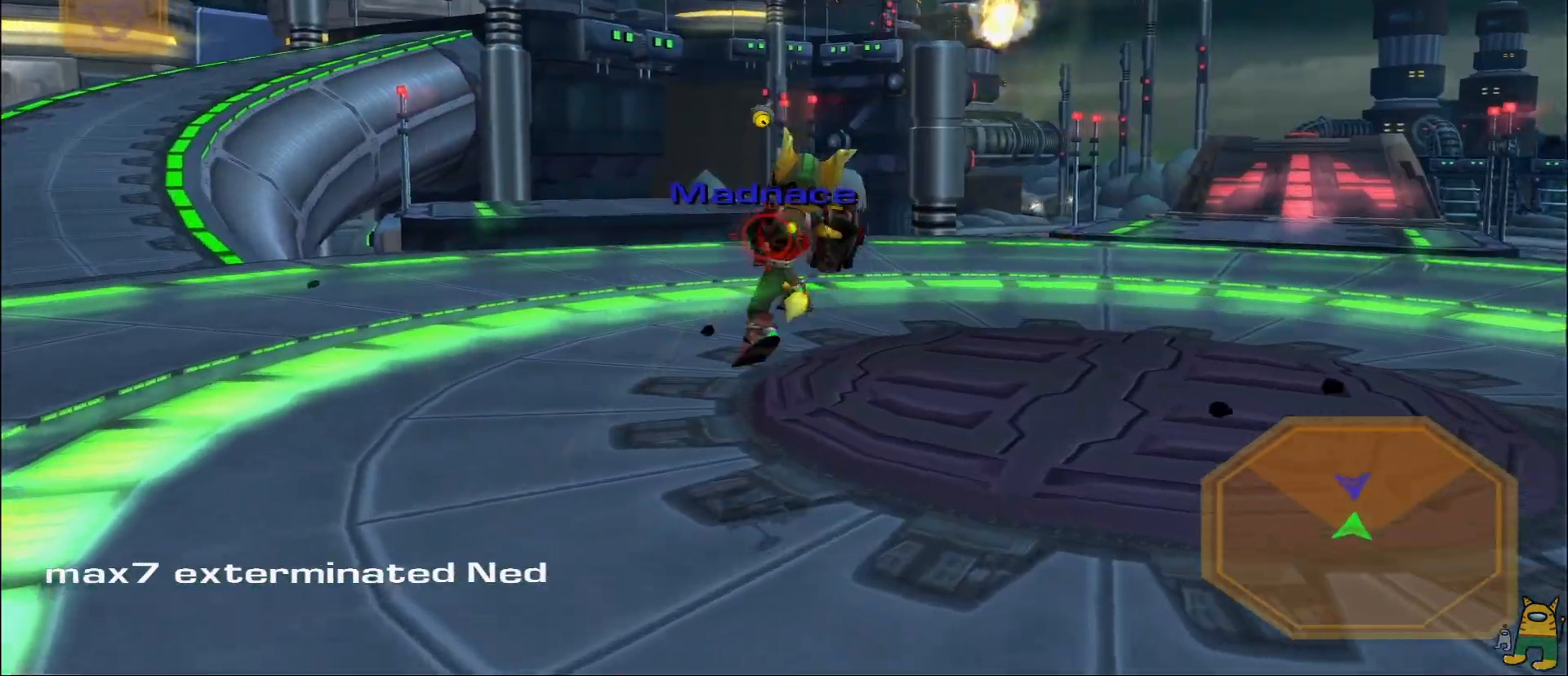
{"dt_ms": 500, "buttons": ["R1"], "left_stick": "up-right", "right_stick": "center", "events": [[50, "L1", "down"], [233, "right_stick", "left"], [300, "L1", "up"], [400, "left_stick", "up-right"], [400, "right_stick", "center"]]}
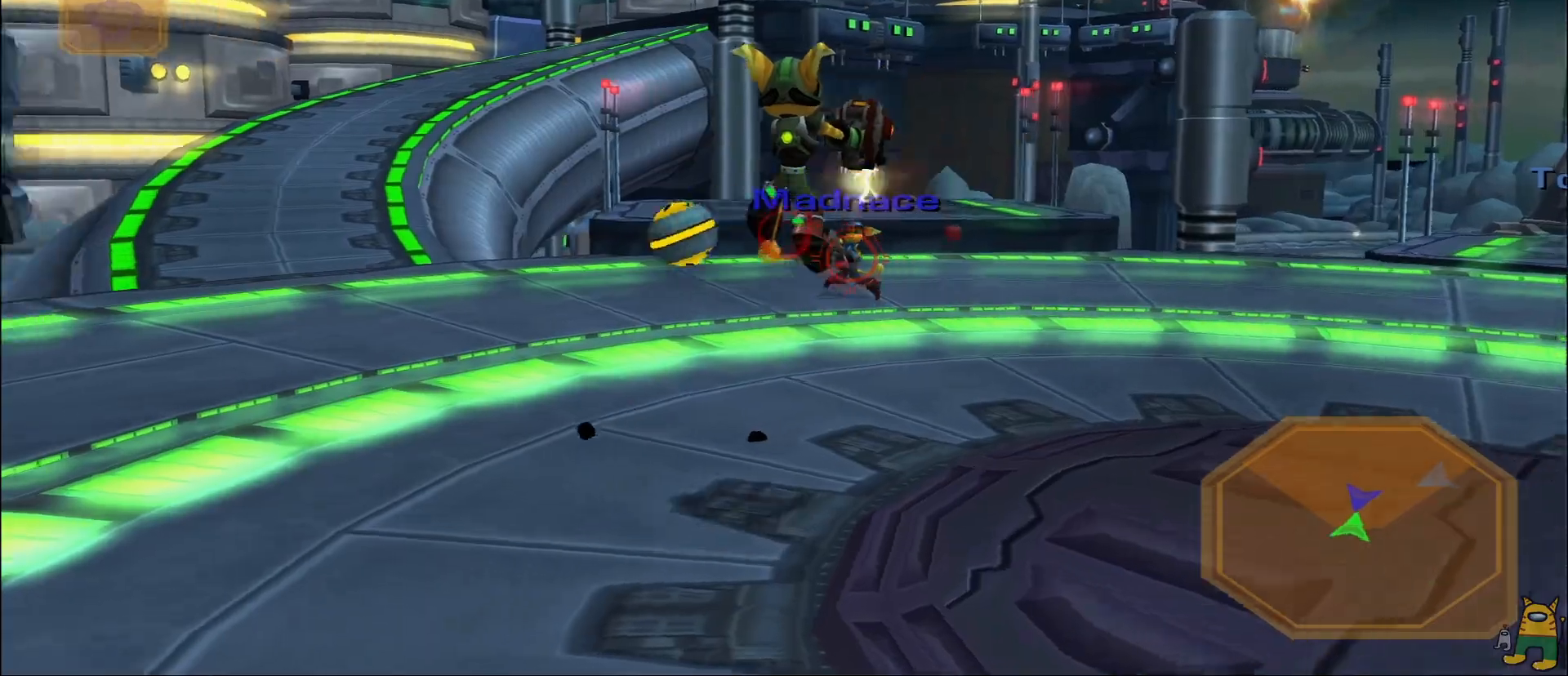
{"dt_ms": 500, "buttons": ["R1"], "left_stick": "up-right", "right_stick": "center", "events": [[17, "right_stick", "left"], [150, "right_stick", "center"], [300, "right_stick", "left"], [433, "right_stick", "center"]]}
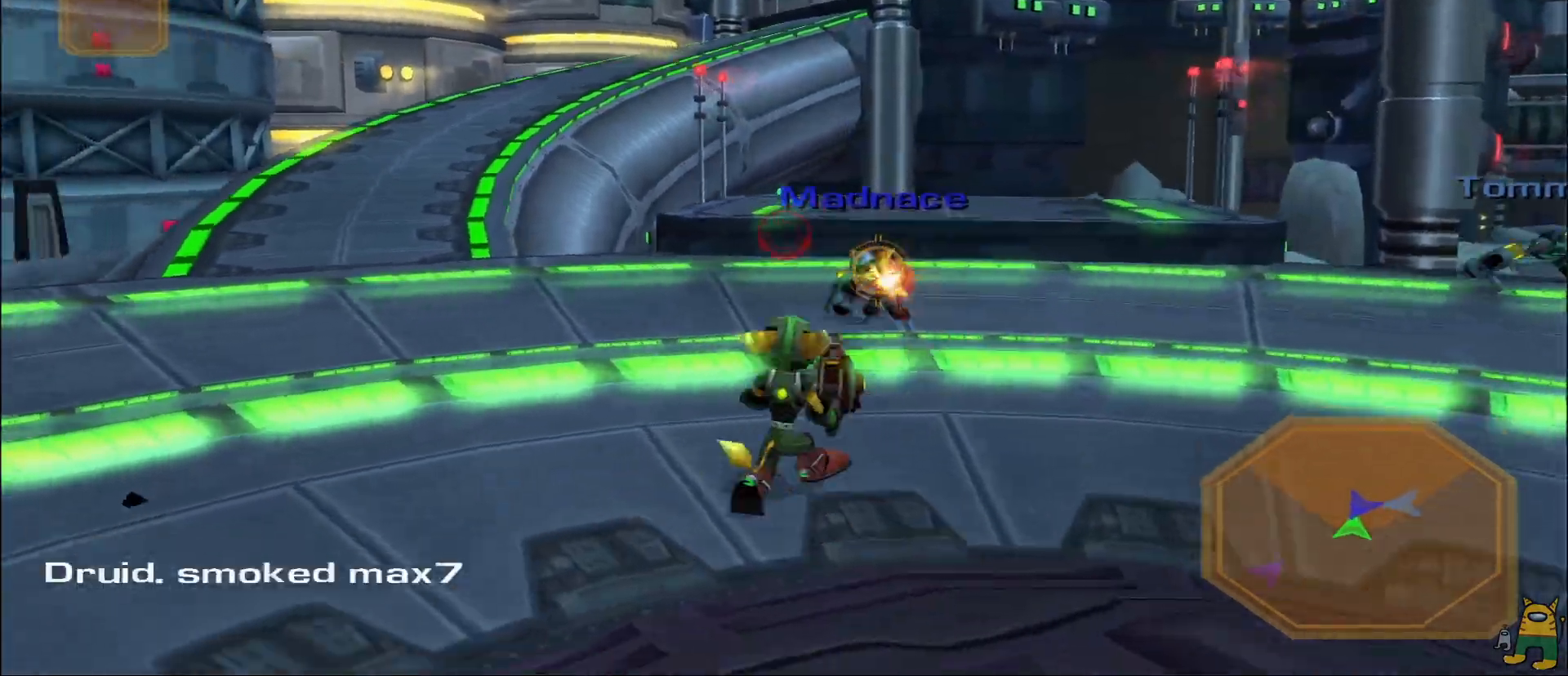
{"dt_ms": 500, "buttons": ["R1"], "left_stick": "down-right", "right_stick": "center", "events": [[33, "left_stick", "right"], [50, "L1", "down"], [283, "right_stick", "left"], [317, "L1", "up"], [317, "left_stick", "down-right"], [433, "right_stick", "center"]]}
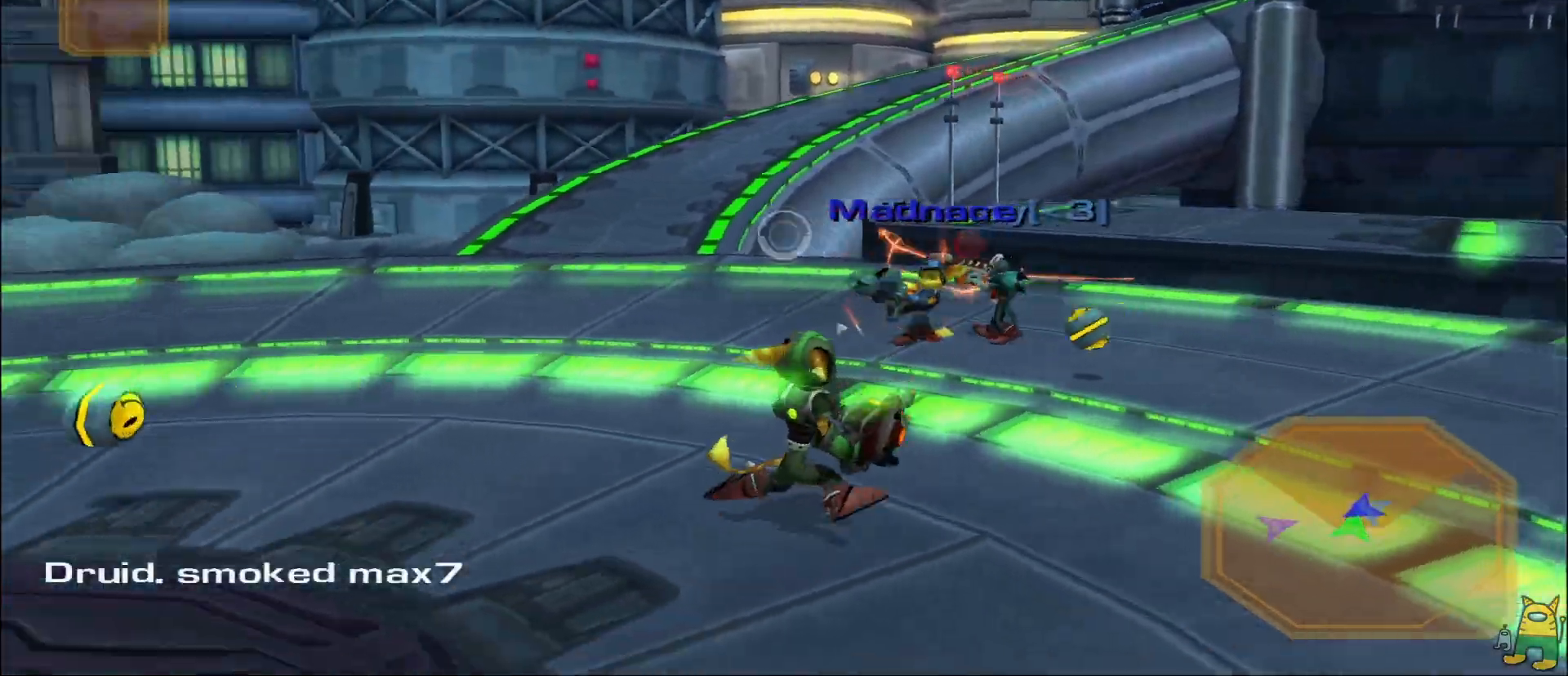
{"dt_ms": 500, "buttons": ["R1"], "left_stick": "right", "right_stick": "center", "events": [[133, "left_stick", "right"], [250, "right_stick", "left"], [350, "CROSS", "down"], [367, "CROSS", "up"], [400, "CROSS", "down"], [417, "right_stick", "center"], [467, "CROSS", "up"]]}
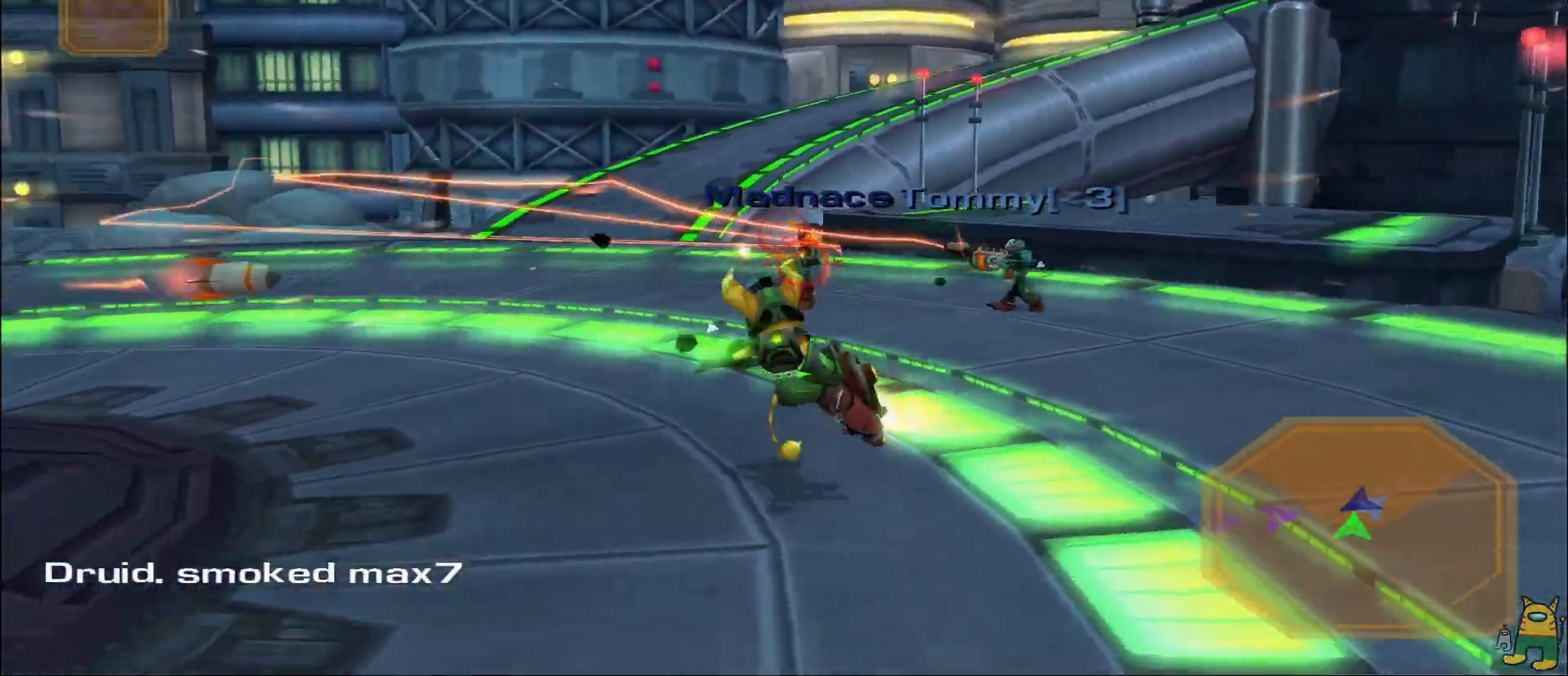
{"dt_ms": 500, "buttons": ["R1"], "left_stick": "down-right", "right_stick": "center", "events": [[33, "right_stick", "right"], [133, "right_stick", "center"], [267, "left_stick", "down-right"]]}
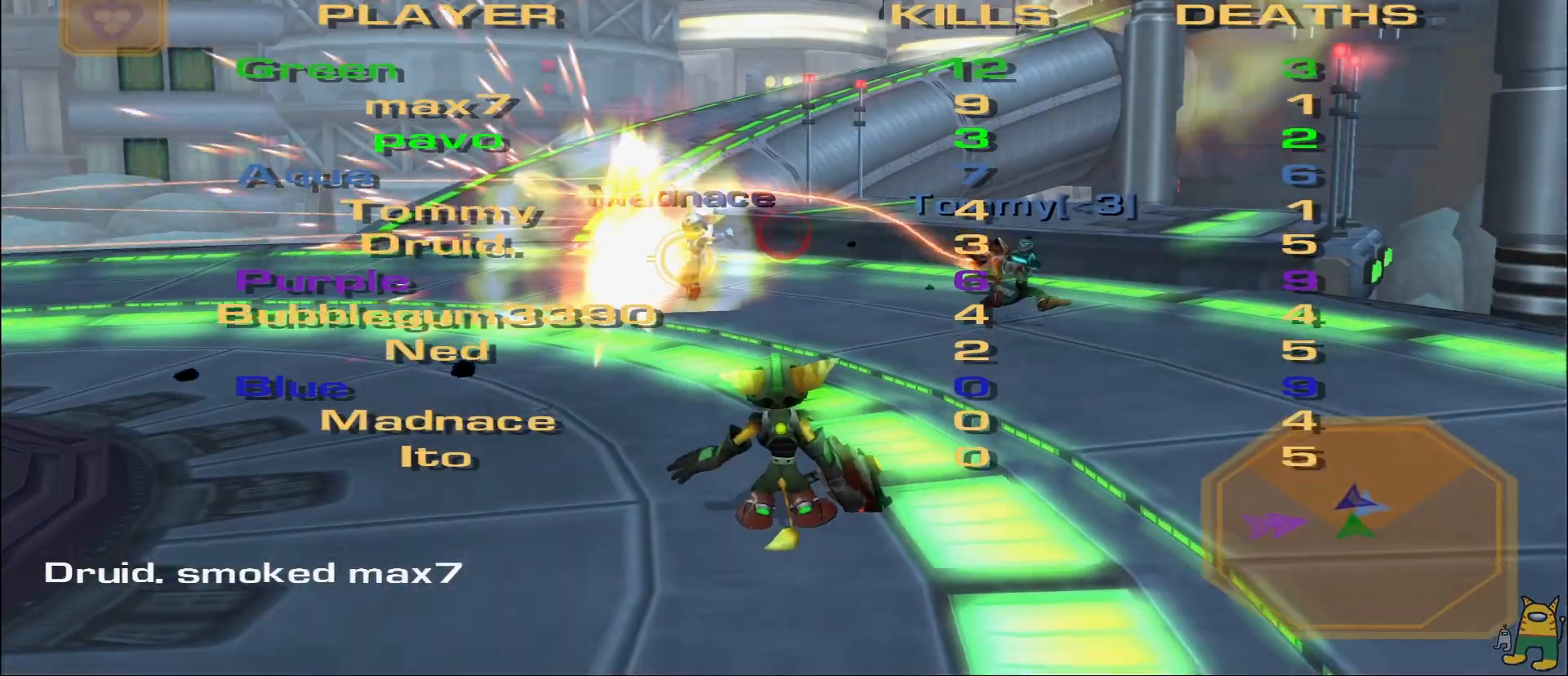
{"dt_ms": 500, "buttons": [], "left_stick": "center", "right_stick": "center", "events": [[17, "left_stick", "center"], [183, "R1", "up"]]}
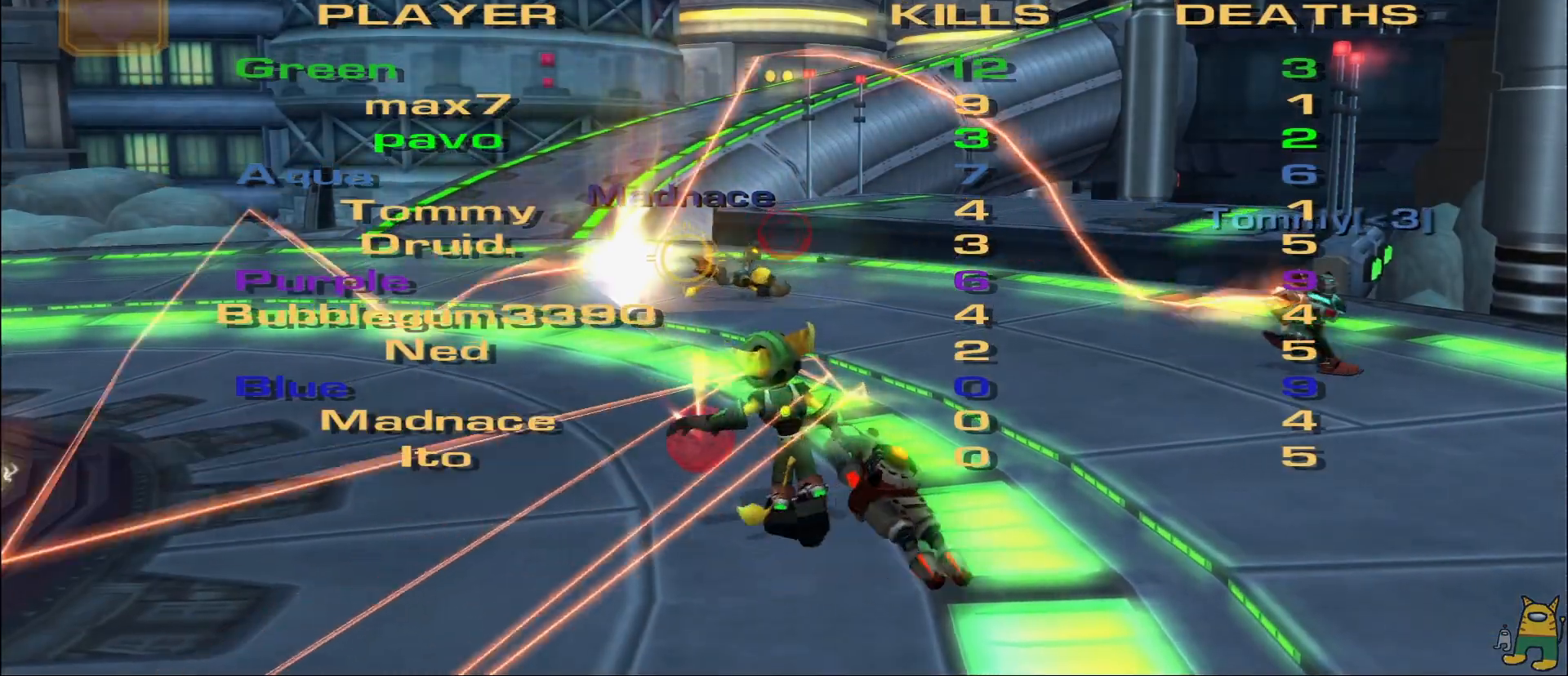
{"dt_ms": 500, "buttons": [], "left_stick": "center", "right_stick": "center", "events": []}
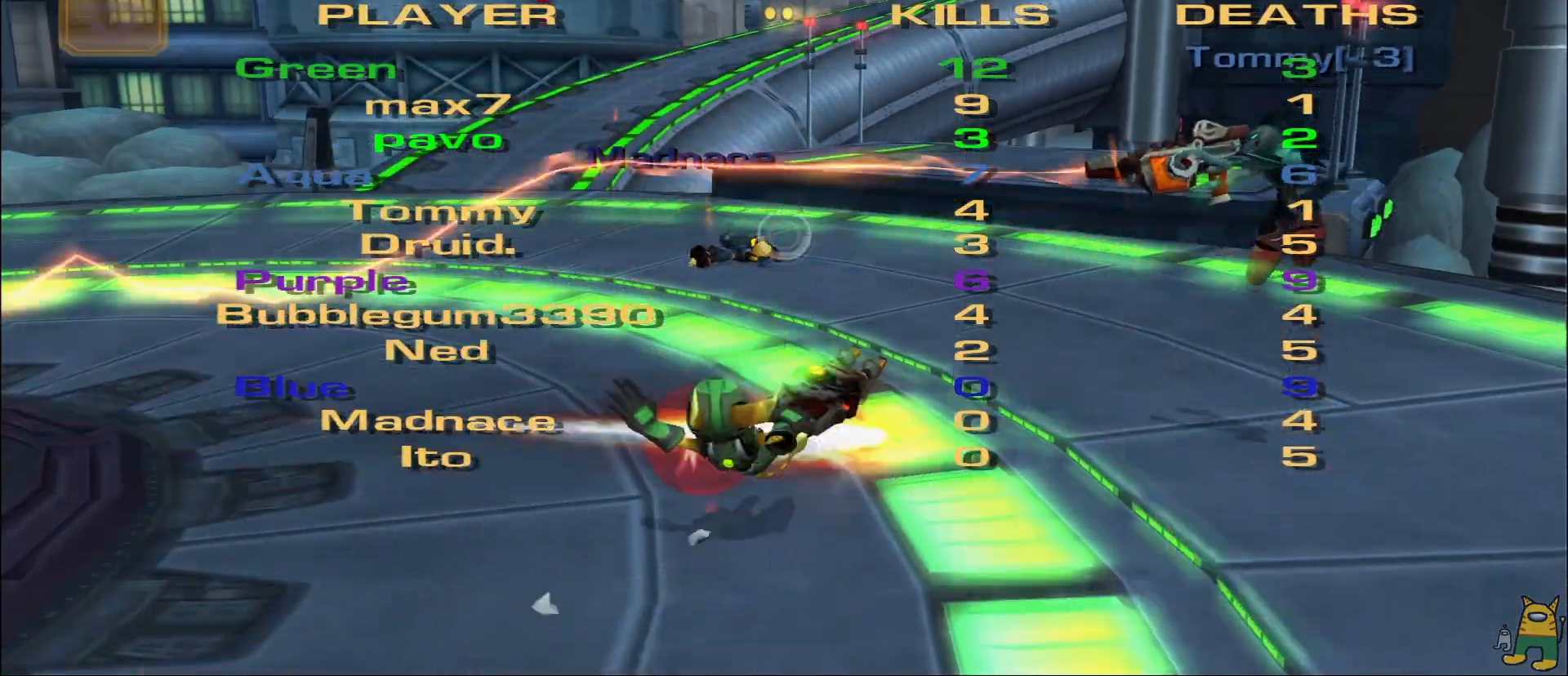
{"dt_ms": 500, "buttons": [], "left_stick": "center", "right_stick": "center", "events": []}
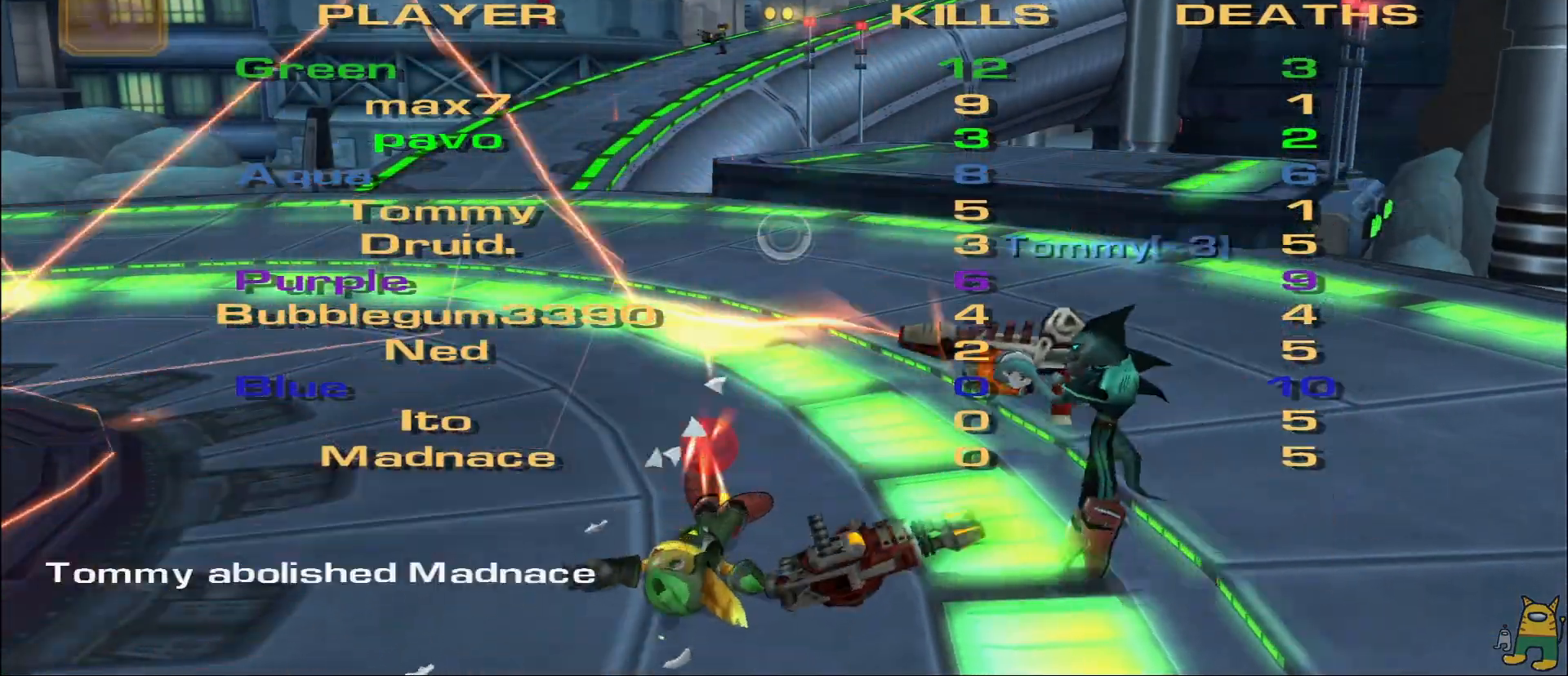
{"dt_ms": 500, "buttons": [], "left_stick": "center", "right_stick": "center"}
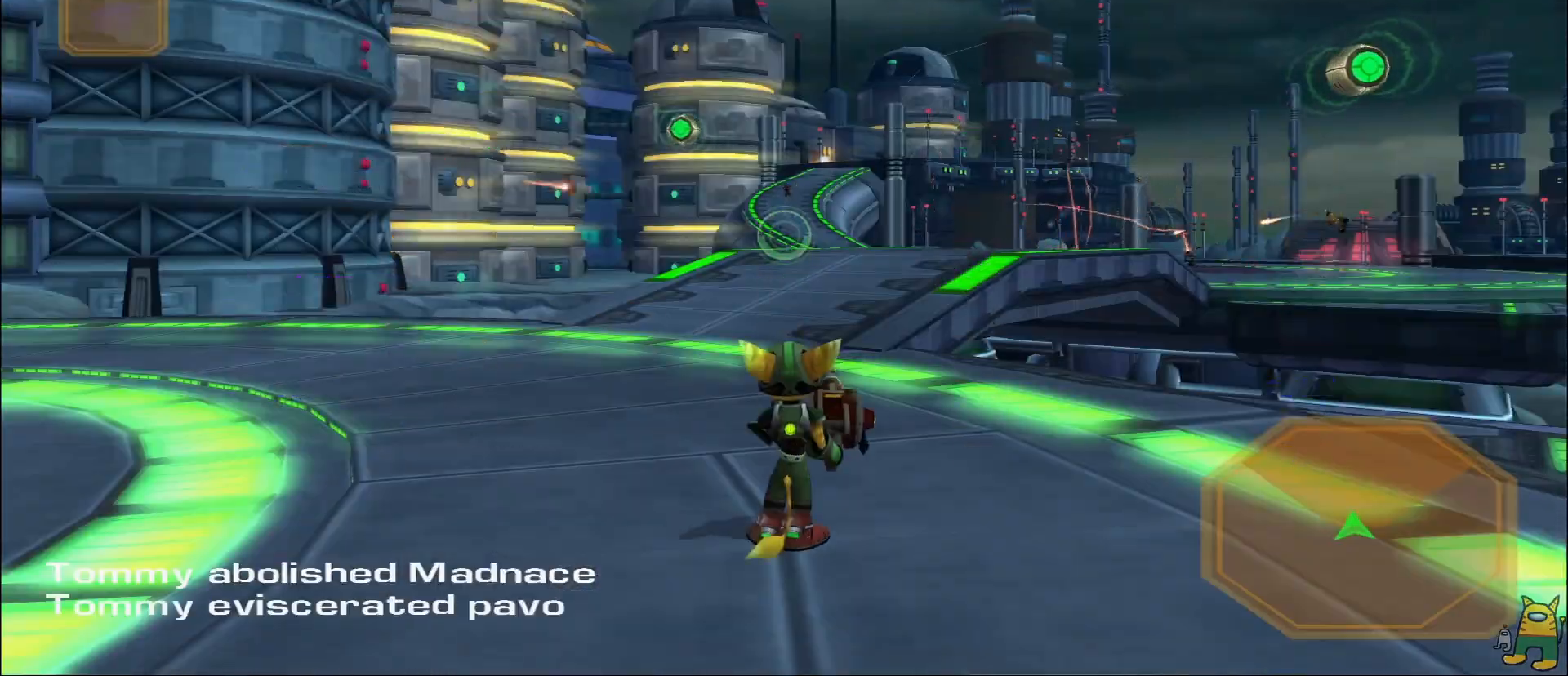
{"dt_ms": 500, "buttons": [], "left_stick": "center", "right_stick": "center", "events": []}
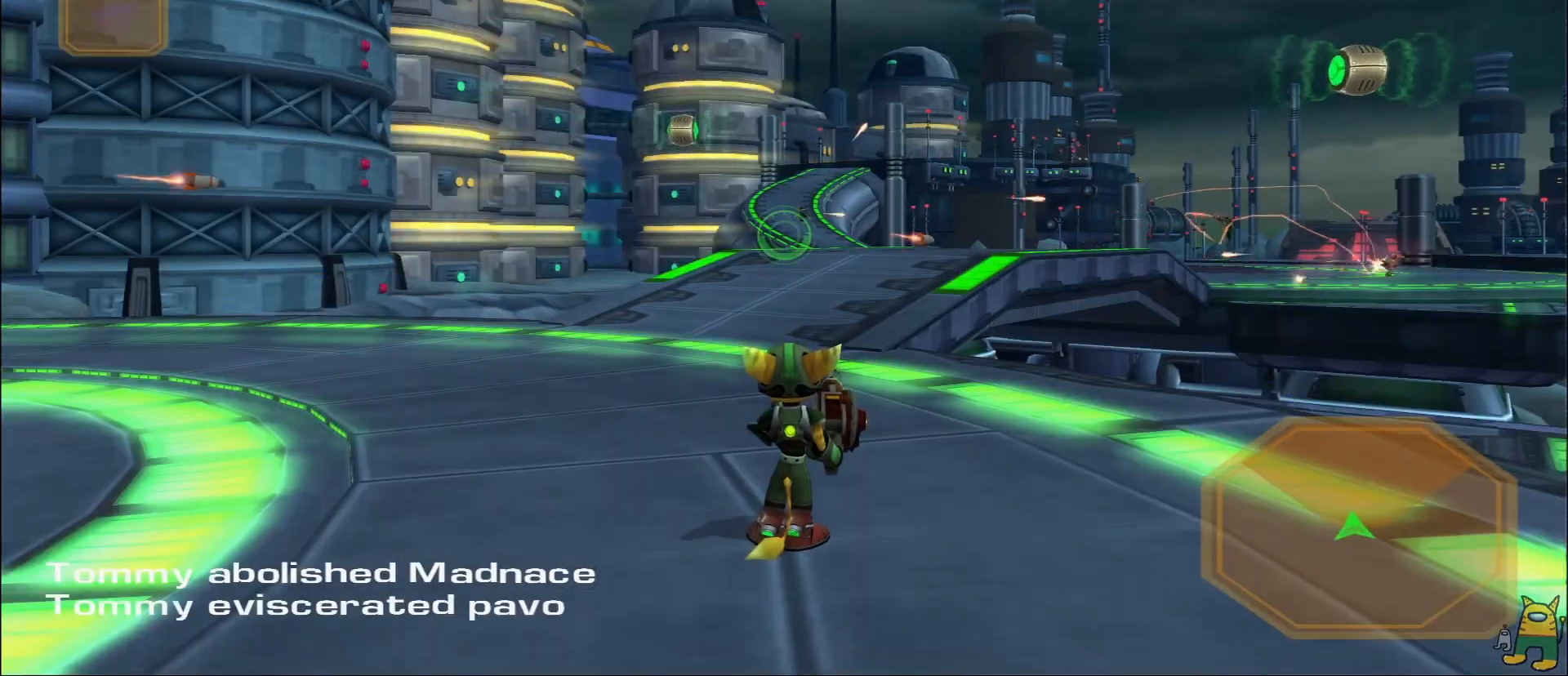
{"dt_ms": 500, "buttons": [], "left_stick": "down-left", "right_stick": "center", "events": [[100, "right_stick", "left"], [283, "left_stick", "left"], [417, "left_stick", "down-left"], [467, "right_stick", "center"]]}
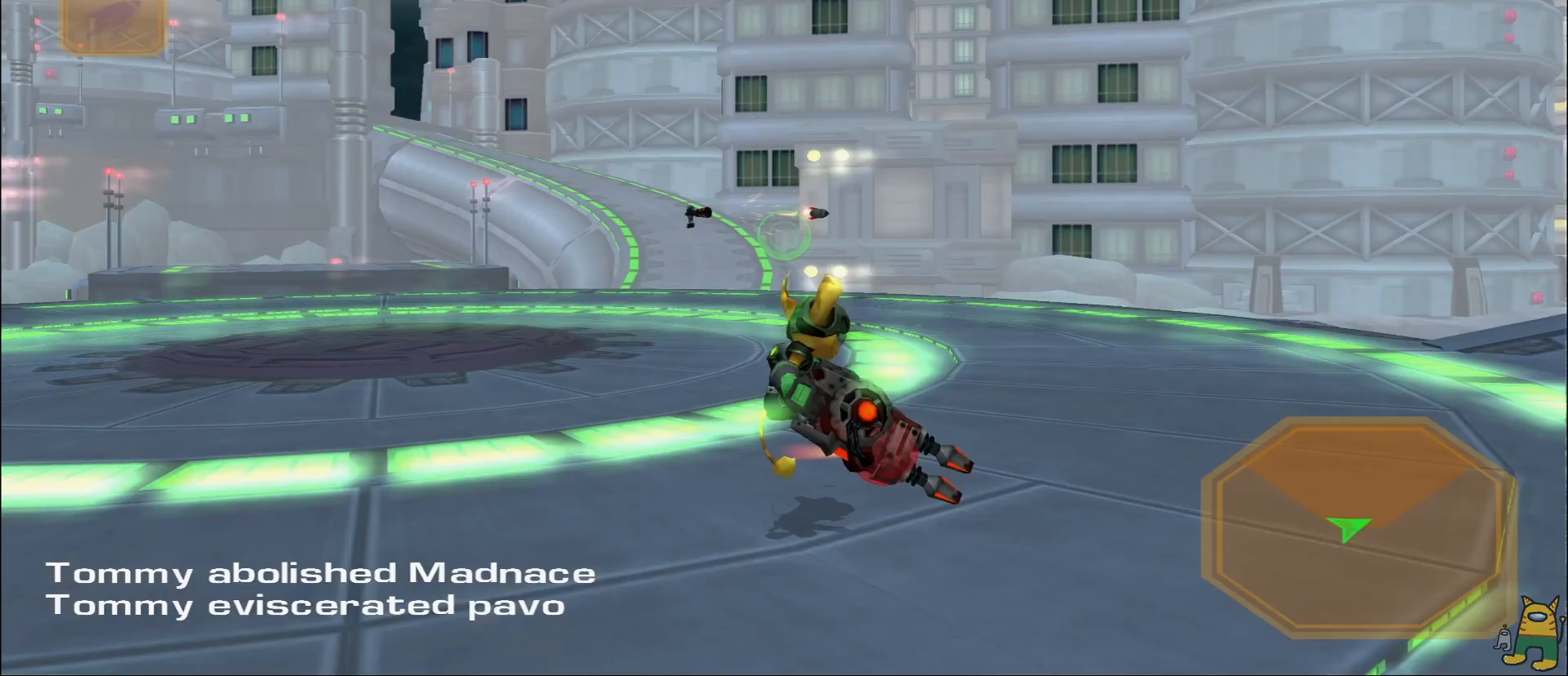
{"dt_ms": 500, "buttons": [], "left_stick": "left", "right_stick": "center", "events": [[100, "right_stick", "right"], [267, "right_stick", "center"], [317, "TRIANGLE", "down"], [400, "left_stick", "left"], [433, "TRIANGLE", "up"]]}
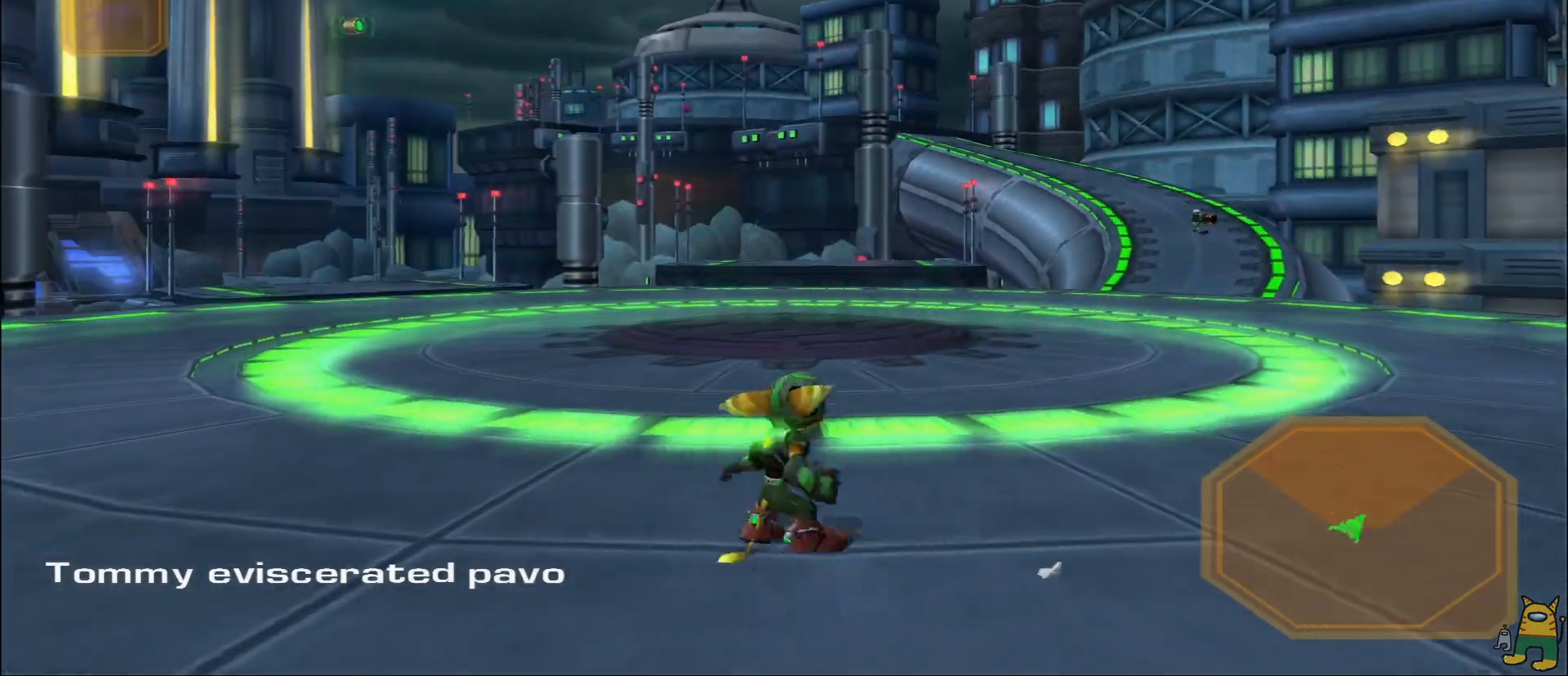
{"dt_ms": 1000, "buttons": [], "left_stick": "center", "right_stick": "center"}
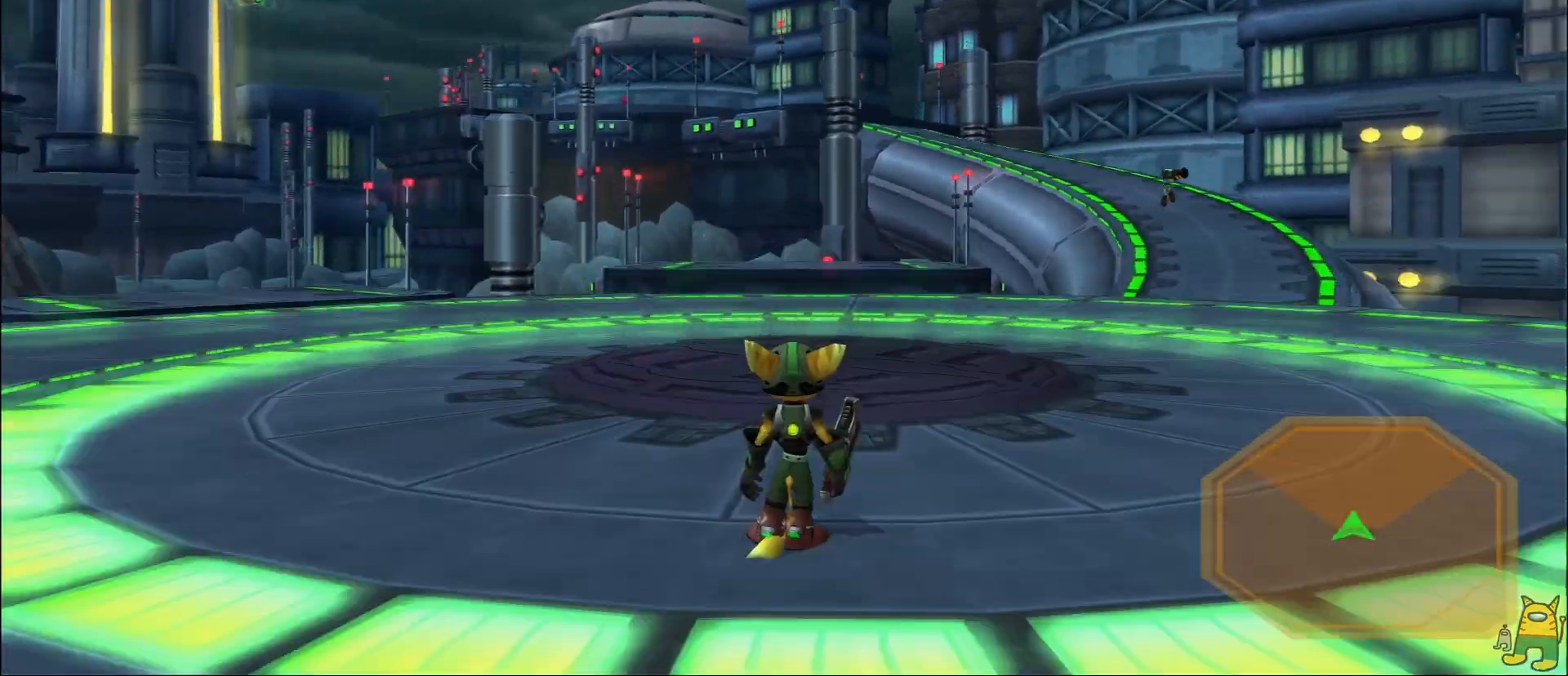
{"dt_ms": 500, "buttons": [], "left_stick": "up-left", "right_stick": "right", "events": [[33, "CROSS", "down"], [50, "left_stick", "left"], [183, "CROSS", "up"], [200, "R1", "down"], [250, "left_stick", "up-left"], [333, "R1", "up"], [433, "right_stick", "right"]]}
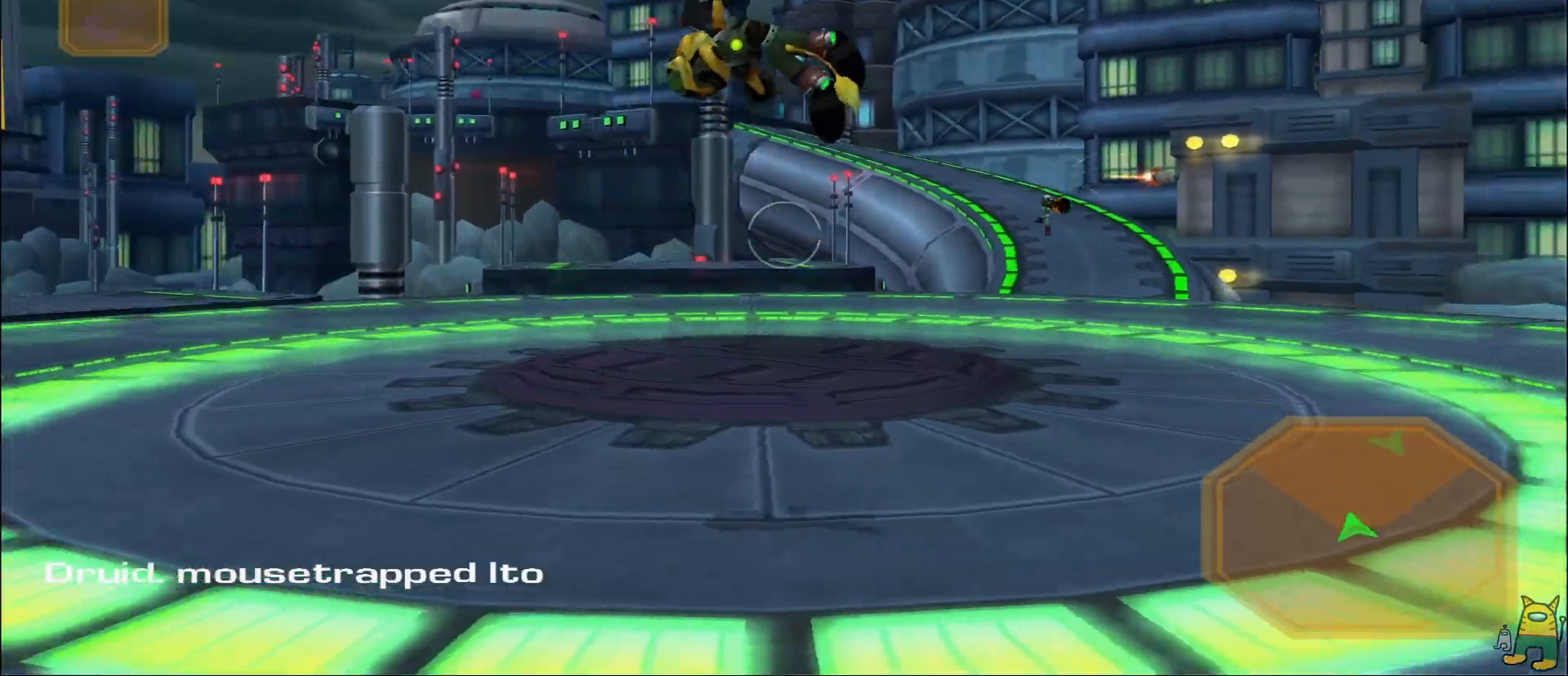
{"dt_ms": 500, "buttons": [], "left_stick": "down-left", "right_stick": "center", "events": [[17, "left_stick", "up"], [83, "right_stick", "center"], [250, "left_stick", "left"], [267, "right_stick", "down"], [317, "left_stick", "down"], [333, "right_stick", "down-right"], [467, "right_stick", "center"], [483, "left_stick", "down-left"]]}
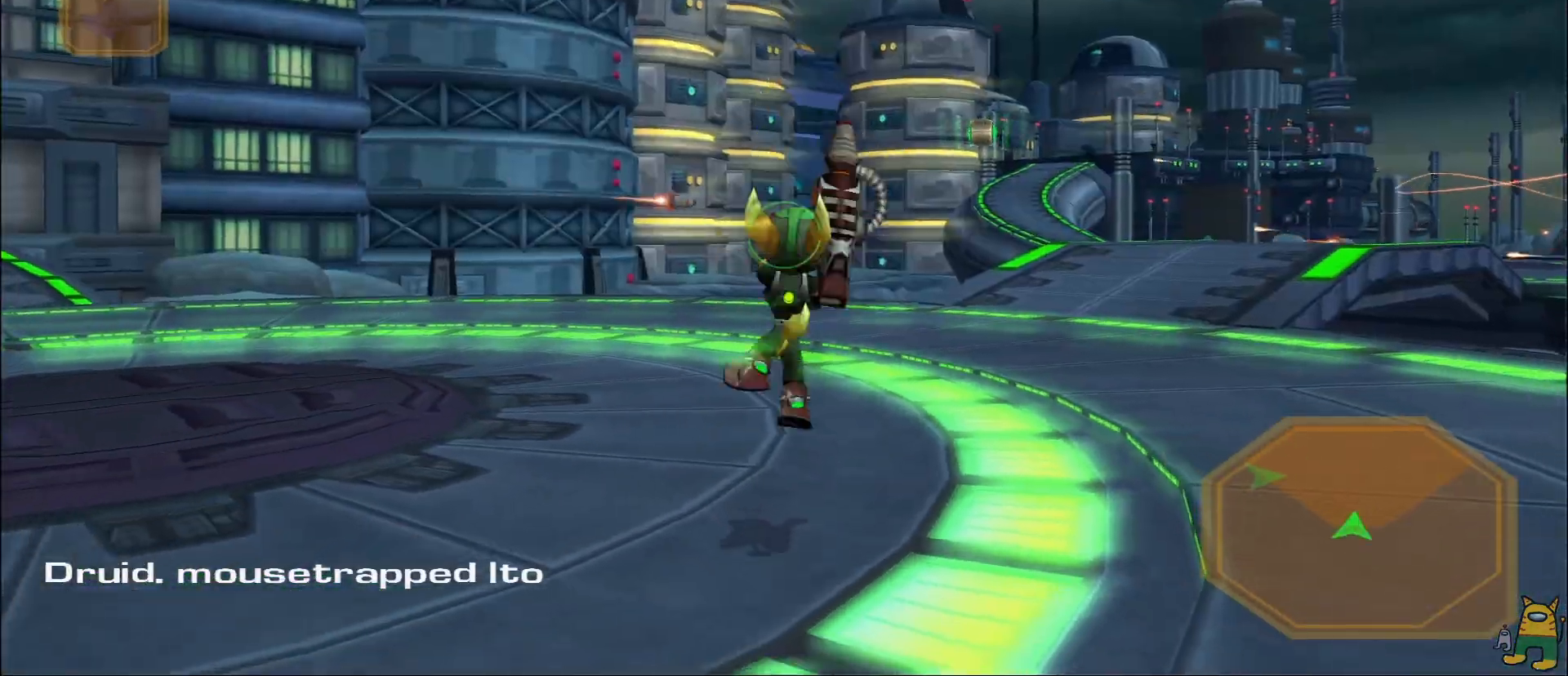
{"dt_ms": 500, "buttons": [], "left_stick": "right", "right_stick": "center", "events": [[83, "R2", "down"], [100, "left_stick", "down-right"], [150, "left_stick", "right"], [167, "R2", "up"], [233, "R2", "down"], [450, "R2", "up"]]}
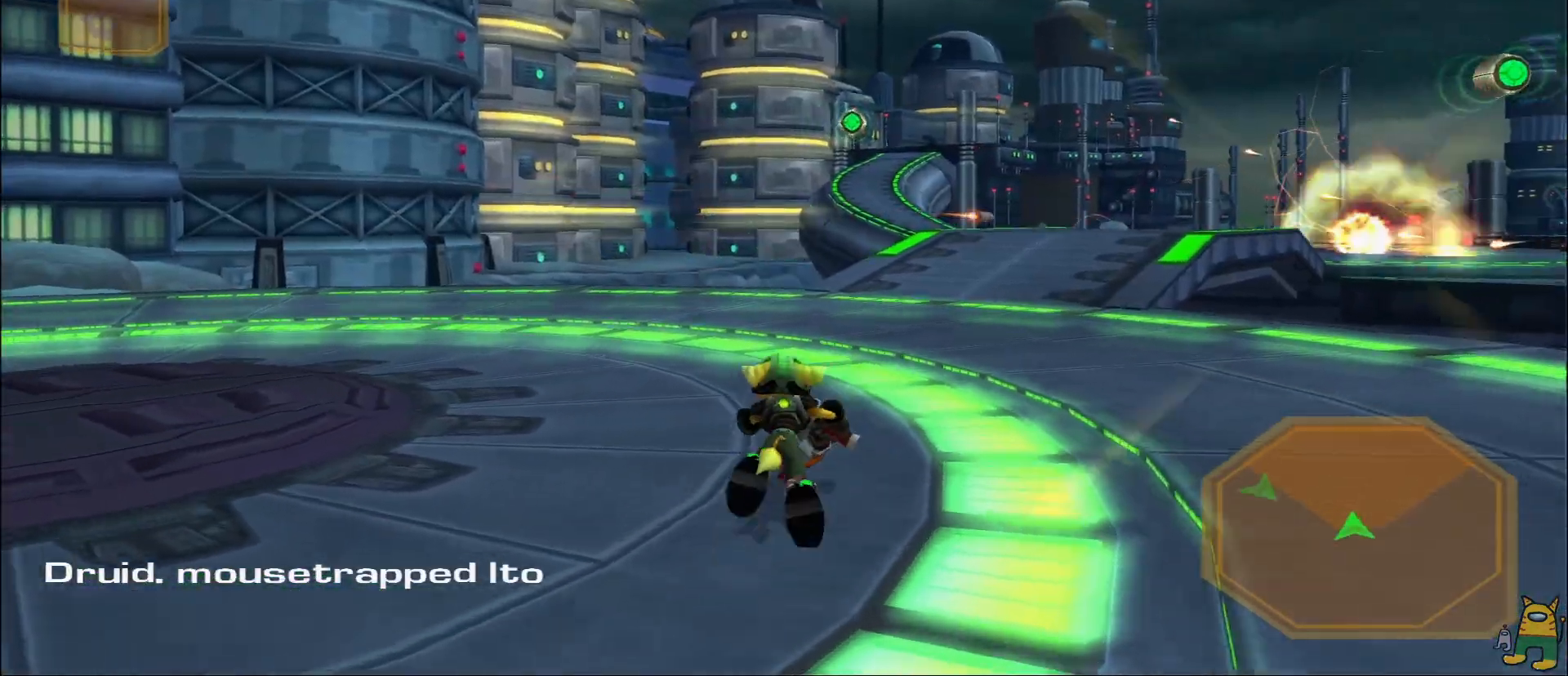
{"dt_ms": 500, "buttons": [], "left_stick": "up", "right_stick": "center", "events": [[50, "L2", "down"], [183, "R1", "down"], [233, "left_stick", "up-right"], [317, "R1", "up"], [350, "left_stick", "up"], [367, "L2", "up"]]}
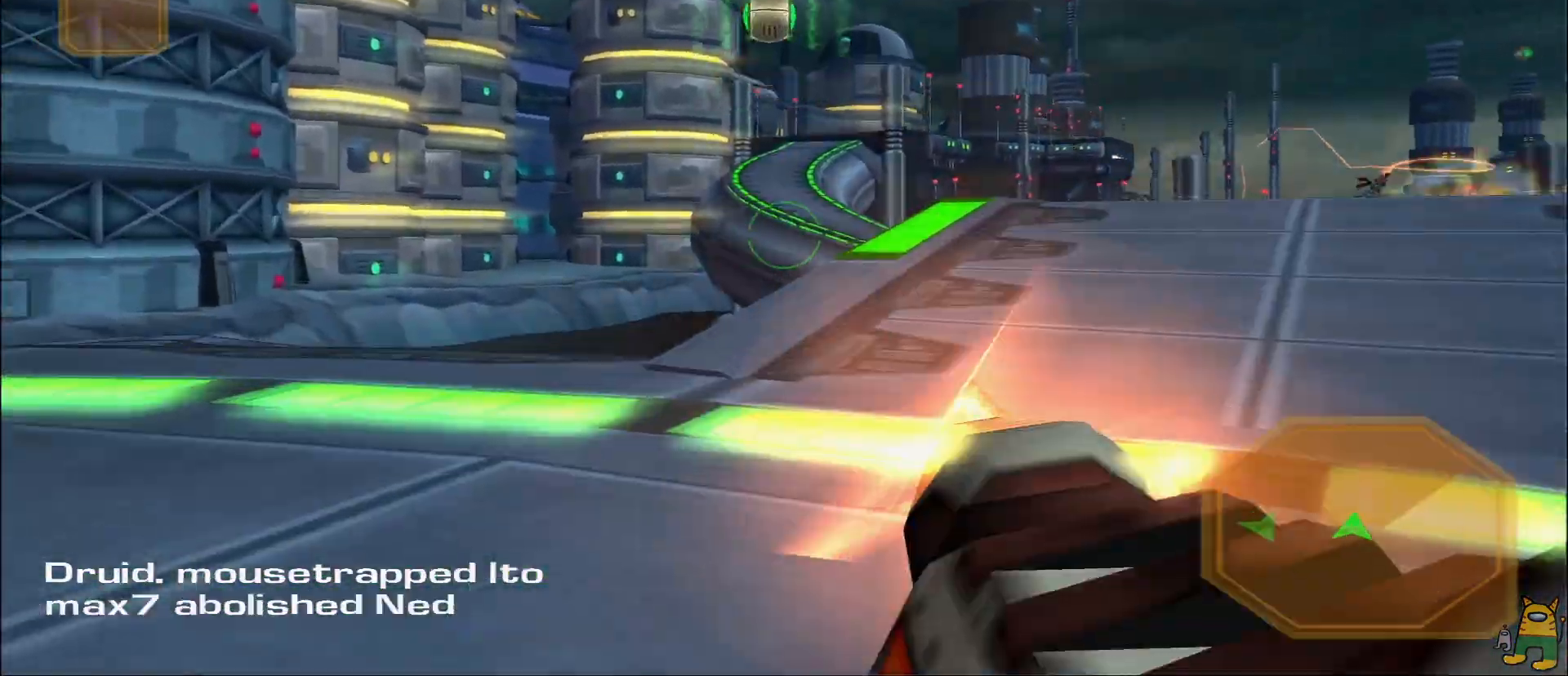
{"dt_ms": 500, "buttons": ["R1"], "left_stick": "right", "right_stick": "center", "events": [[33, "right_stick", "right"], [133, "R1", "down"], [233, "right_stick", "down"], [250, "left_stick", "right"], [333, "right_stick", "center"]]}
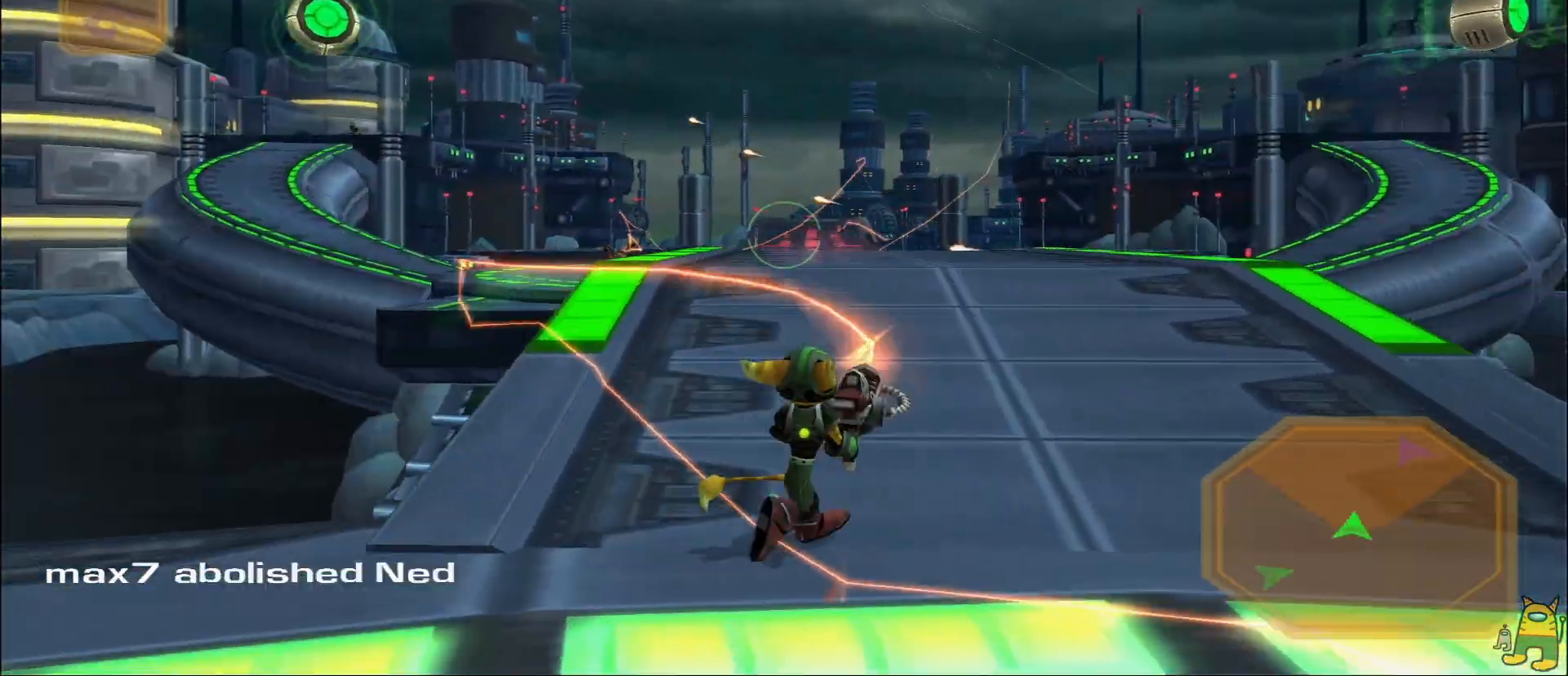
{"dt_ms": 500, "buttons": ["R1"], "left_stick": "right", "right_stick": "center", "events": [[33, "right_stick", "left"], [150, "left_stick", "up"], [250, "right_stick", "down"], [300, "right_stick", "center"], [350, "left_stick", "right"]]}
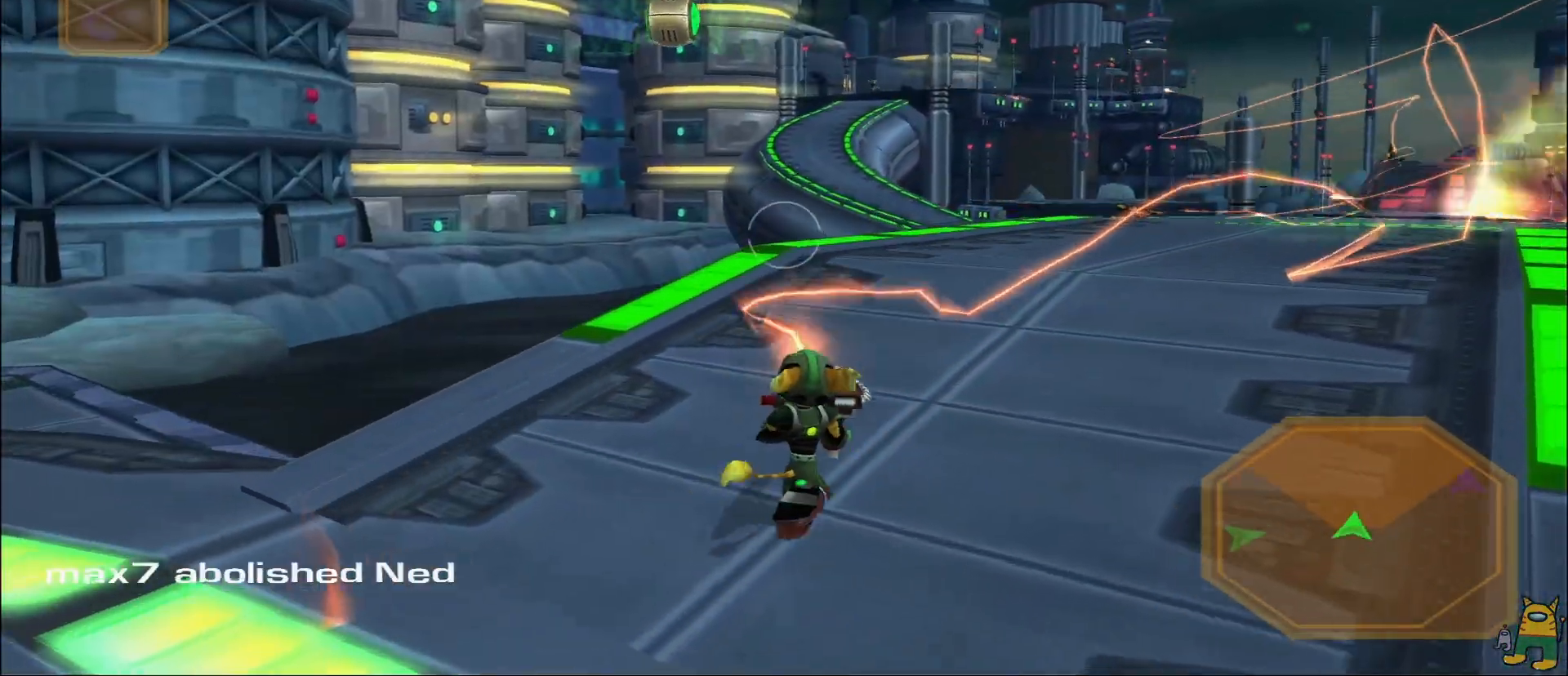
{"dt_ms": 500, "buttons": ["R1"], "left_stick": "up", "right_stick": "center", "events": [[17, "right_stick", "down-right"], [233, "right_stick", "center"], [350, "left_stick", "up"]]}
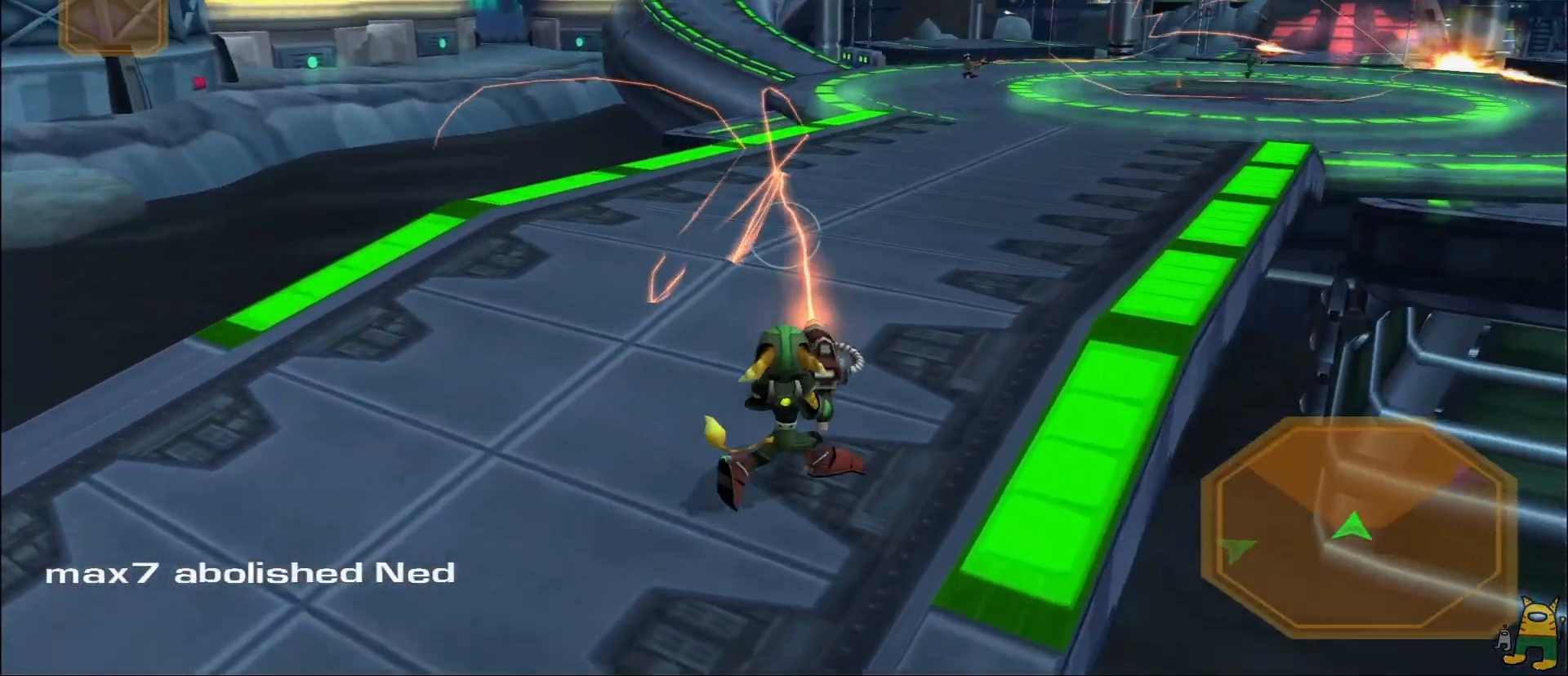
{"dt_ms": 1000, "buttons": [], "left_stick": "up-left", "right_stick": "center"}